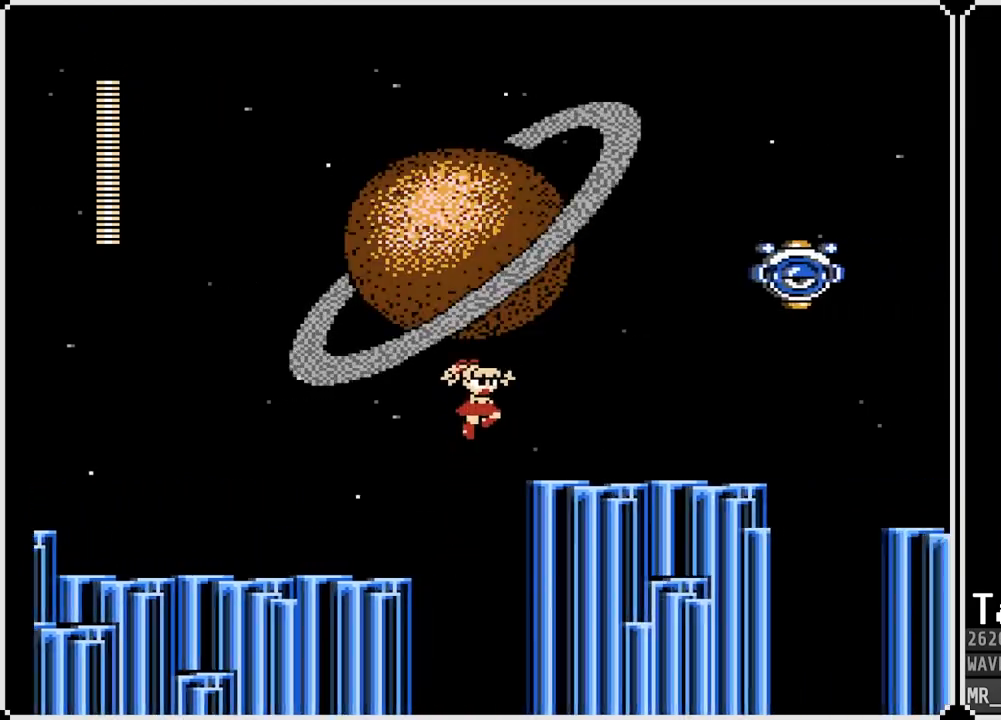
Gameplay with a controller (PlayStation layout); each line is a JSON object with the inputs held at the frame after it. "events" lists button and stick changes between this image and that frame as [ms after this image, input, new state], when the widget could be followed in between.
{"buttons": [], "left_stick": "center", "right_stick": "center", "events": [[133, "CROSS", "up"], [250, "DPAD_RIGHT", "up"], [283, "CROSS", "down"], [417, "SQUARE", "down"], [433, "CROSS", "up"], [467, "TOUCHPAD", "down"], [500, "SQUARE", "up"], [500, "TOUCHPAD", "up"]]}
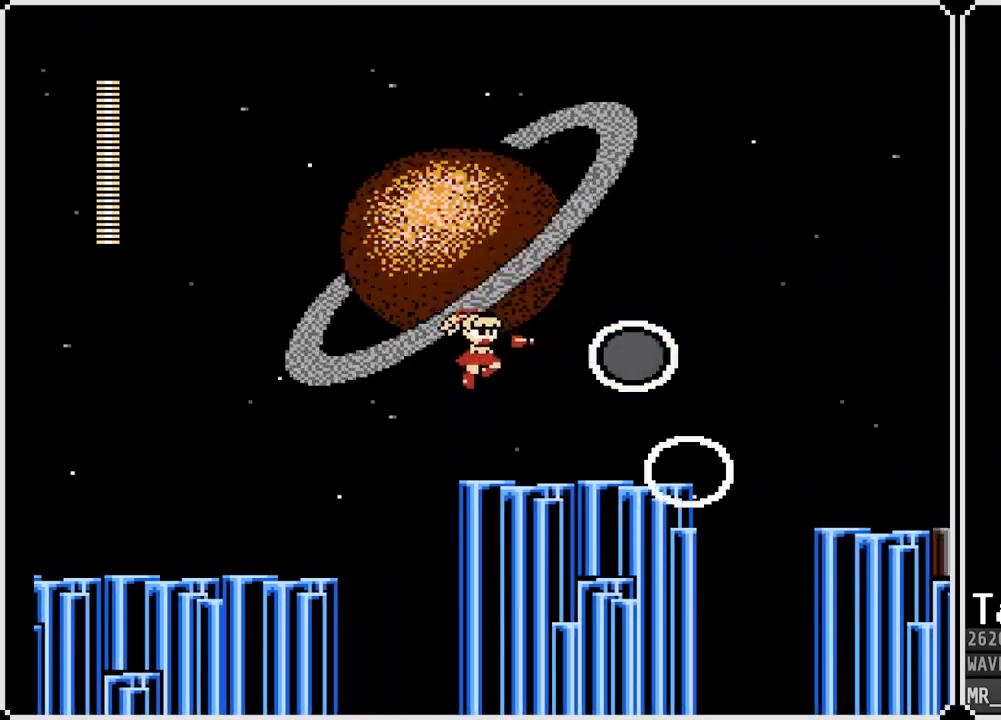
{"buttons": ["DPAD_RIGHT"], "left_stick": "center", "right_stick": "center", "events": [[100, "SQUARE", "down"], [200, "SQUARE", "up"], [283, "SQUARE", "down"], [367, "DPAD_RIGHT", "down"], [367, "SQUARE", "up"]]}
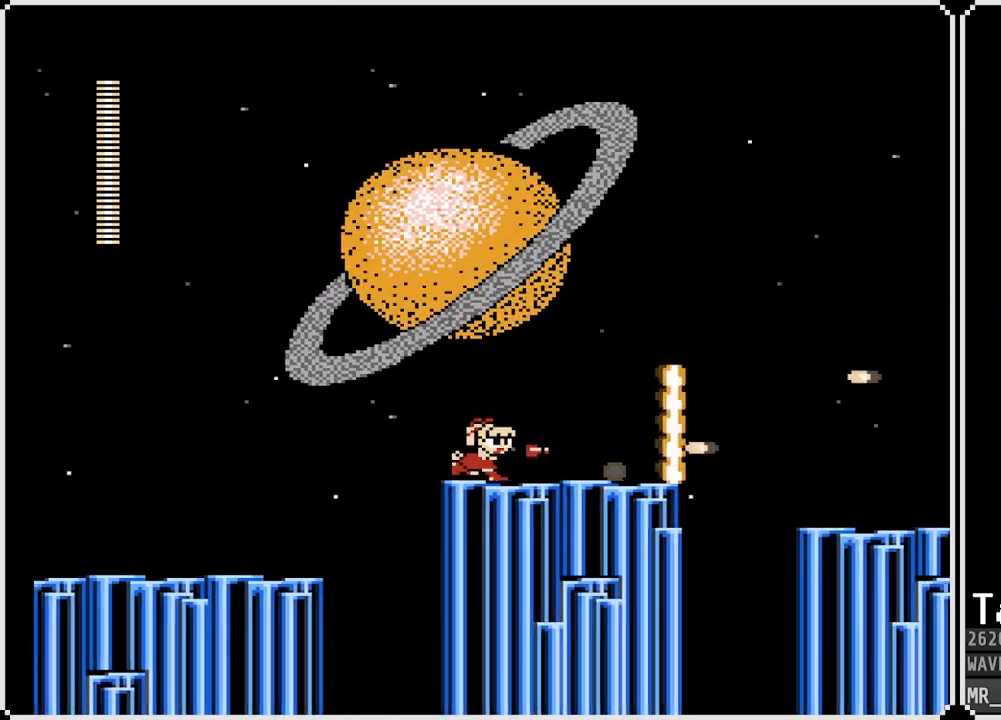
{"buttons": [], "left_stick": "center", "right_stick": "center", "events": [[400, "DPAD_RIGHT", "up"]]}
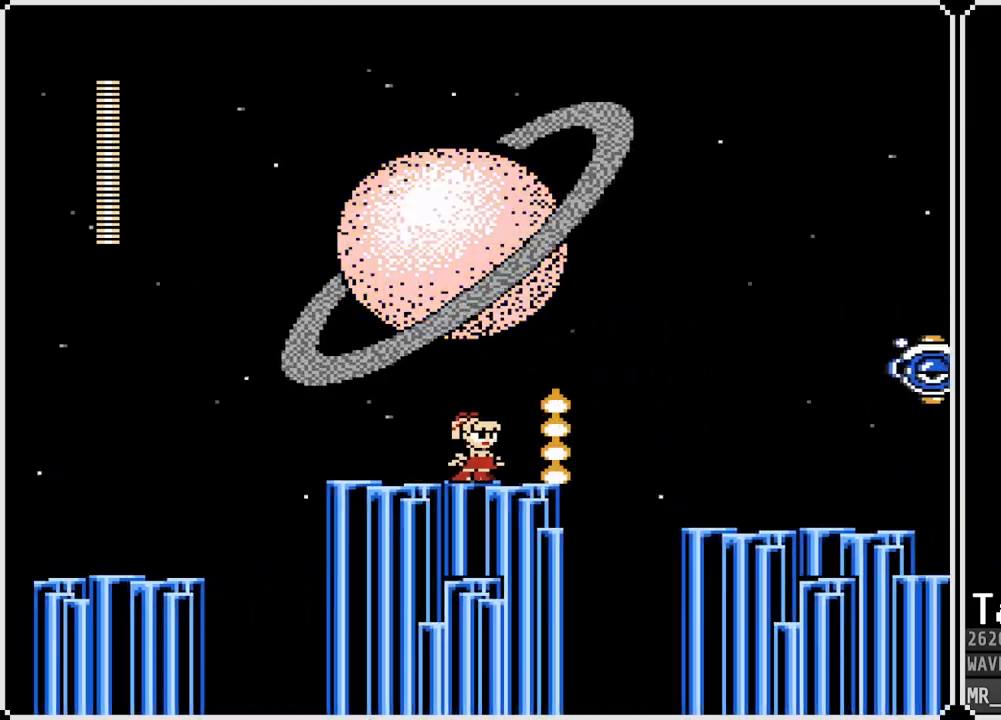
{"buttons": ["CROSS"], "left_stick": "center", "right_stick": "center", "events": [[333, "SQUARE", "down"], [450, "SQUARE", "up"], [500, "CROSS", "down"]]}
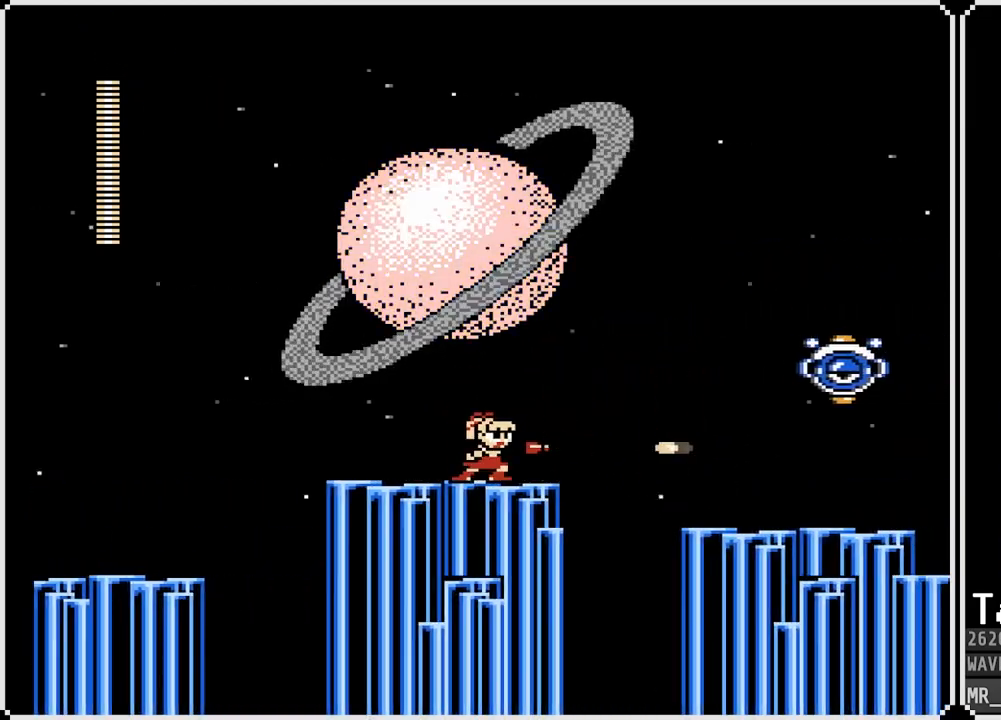
{"buttons": ["DPAD_RIGHT"], "left_stick": "center", "right_stick": "center", "events": [[83, "SQUARE", "down"], [117, "CROSS", "up"], [167, "SQUARE", "up"], [217, "SQUARE", "down"], [300, "SQUARE", "up"], [500, "DPAD_RIGHT", "down"]]}
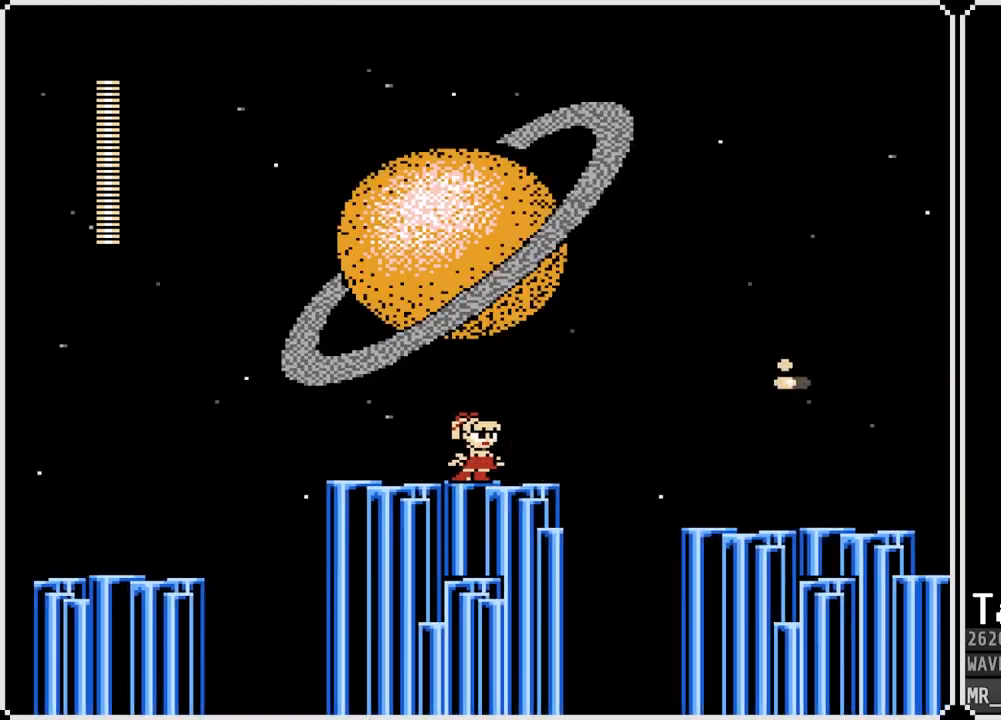
{"buttons": ["CROSS", "DPAD_RIGHT"], "left_stick": "center", "right_stick": "center", "events": [[217, "CROSS", "down"]]}
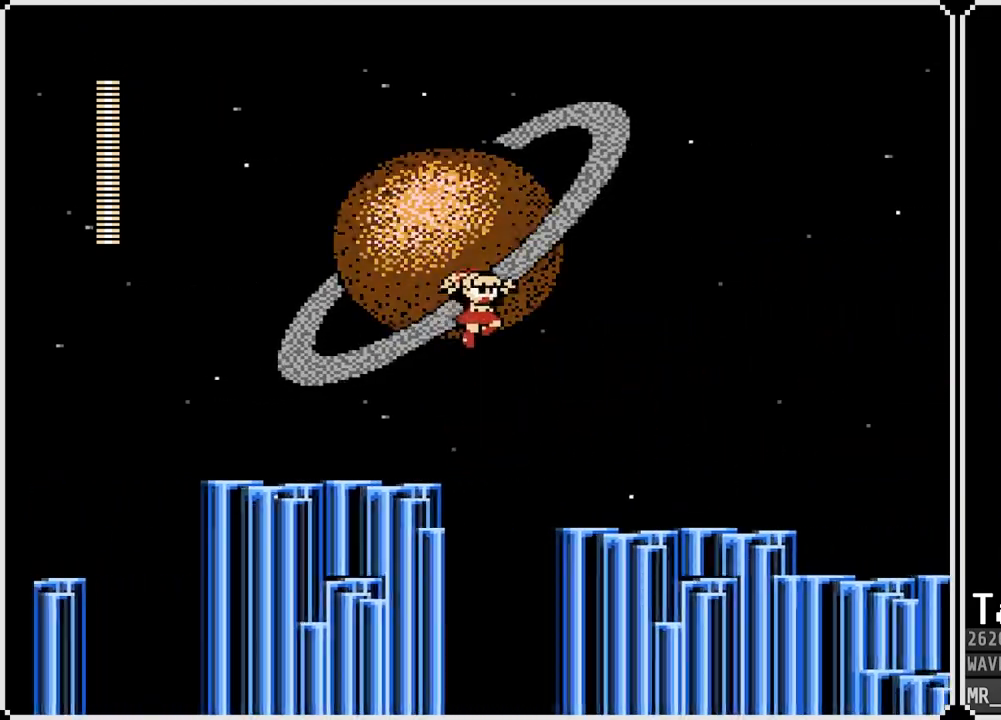
{"buttons": ["DPAD_RIGHT"], "left_stick": "center", "right_stick": "center", "events": [[83, "CROSS", "up"], [200, "SQUARE", "down"], [317, "SQUARE", "up"]]}
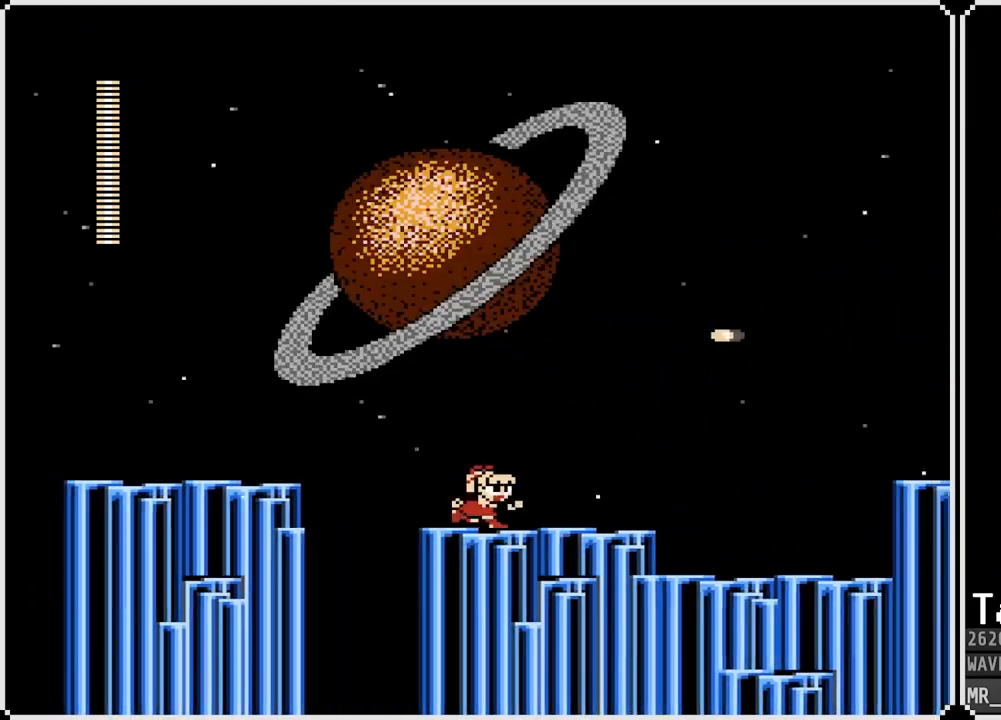
{"buttons": ["SQUARE", "DPAD_RIGHT"], "left_stick": "center", "right_stick": "center", "events": [[50, "CROSS", "down"], [200, "SQUARE", "down"], [300, "CROSS", "up"], [333, "SQUARE", "up"], [417, "SQUARE", "down"]]}
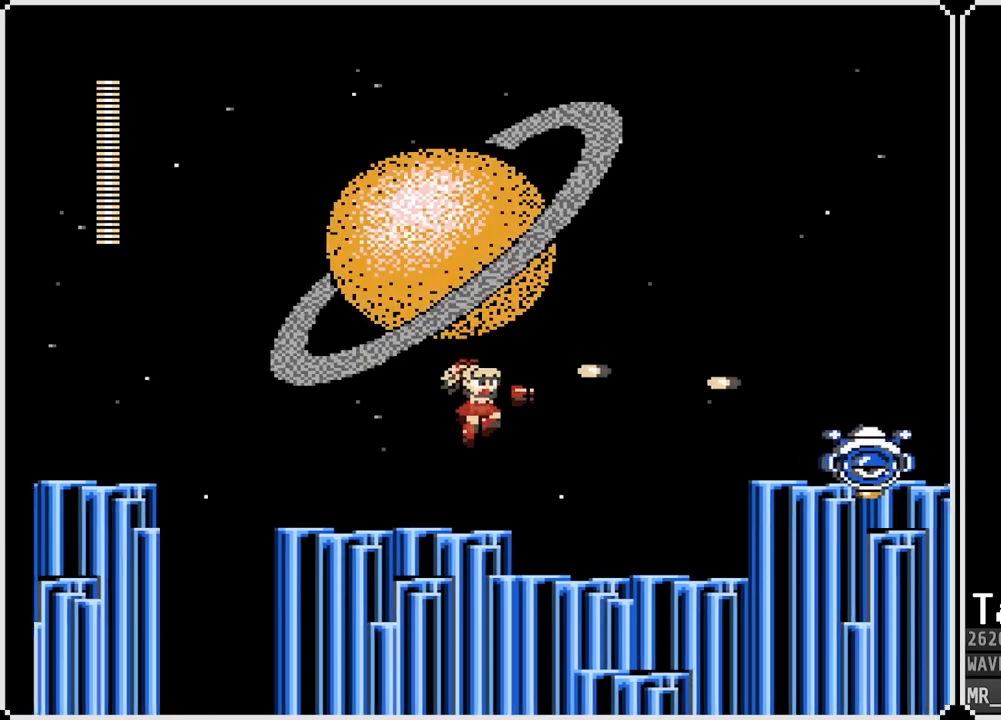
{"buttons": [], "left_stick": "center", "right_stick": "center", "events": [[50, "SQUARE", "up"], [183, "DPAD_RIGHT", "up"], [233, "SQUARE", "down"], [333, "SQUARE", "up"], [400, "SQUARE", "down"], [483, "SQUARE", "up"]]}
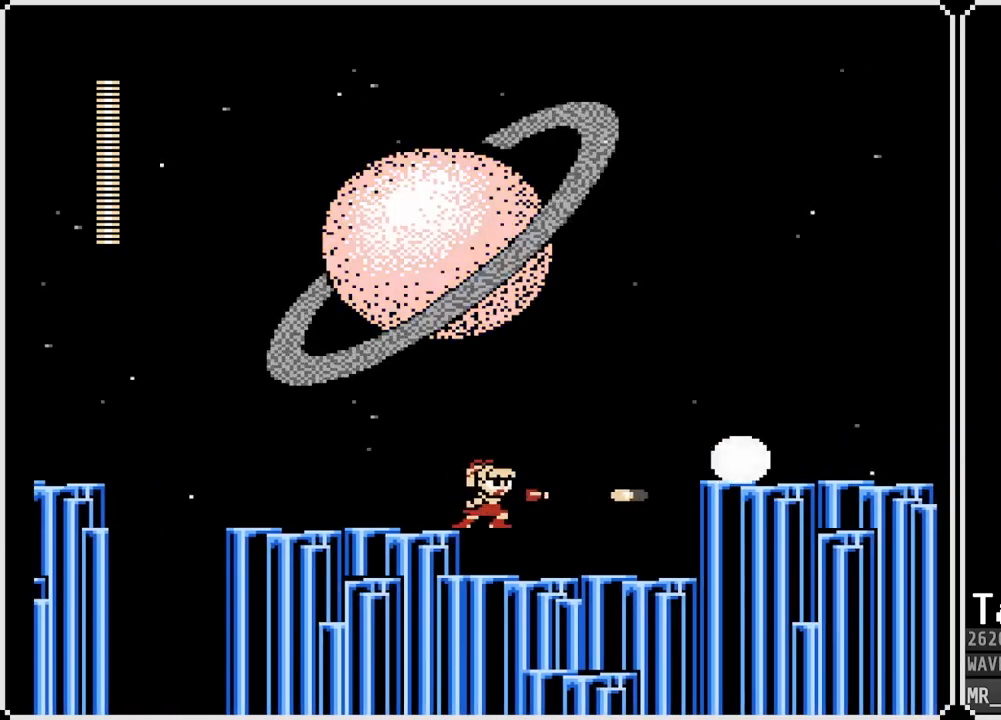
{"buttons": ["DPAD_RIGHT"], "left_stick": "center", "right_stick": "center", "events": [[100, "SQUARE", "down"], [167, "DPAD_RIGHT", "down"], [200, "SQUARE", "up"]]}
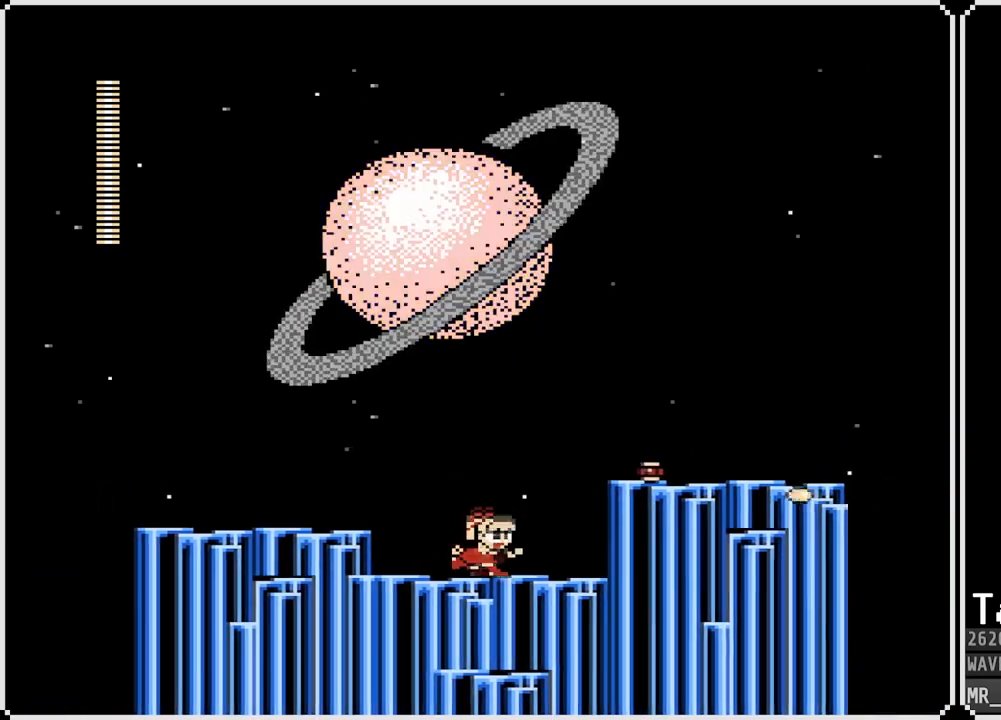
{"buttons": ["DPAD_RIGHT"], "left_stick": "center", "right_stick": "center", "events": [[83, "CROSS", "down"], [367, "CROSS", "up"]]}
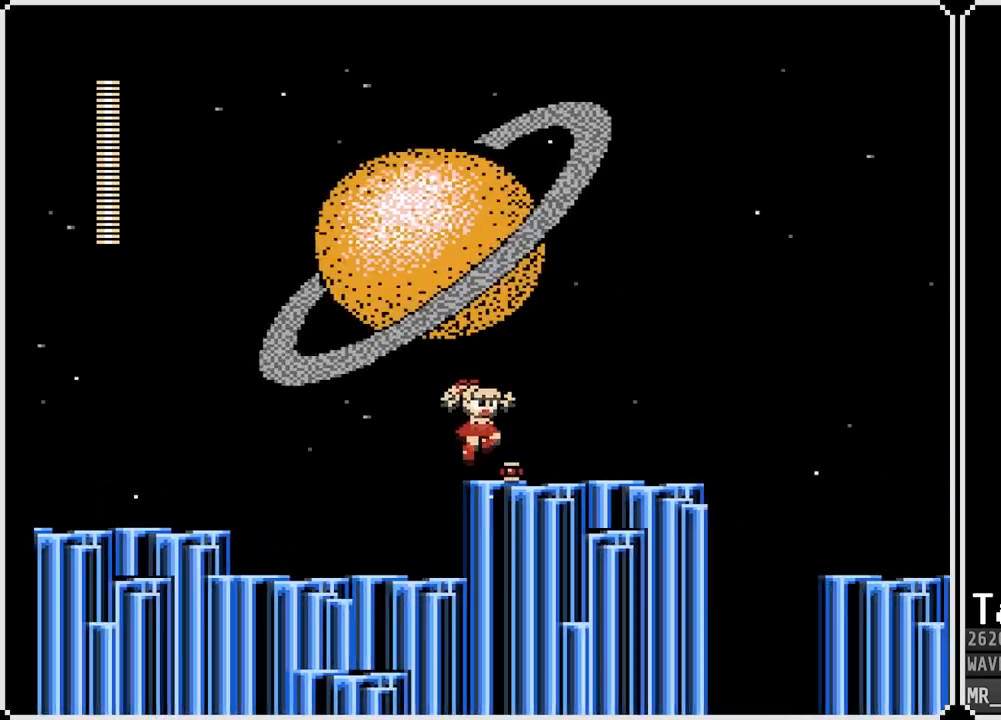
{"buttons": ["SQUARE", "DPAD_RIGHT"], "left_stick": "center", "right_stick": "center", "events": [[483, "SQUARE", "down"]]}
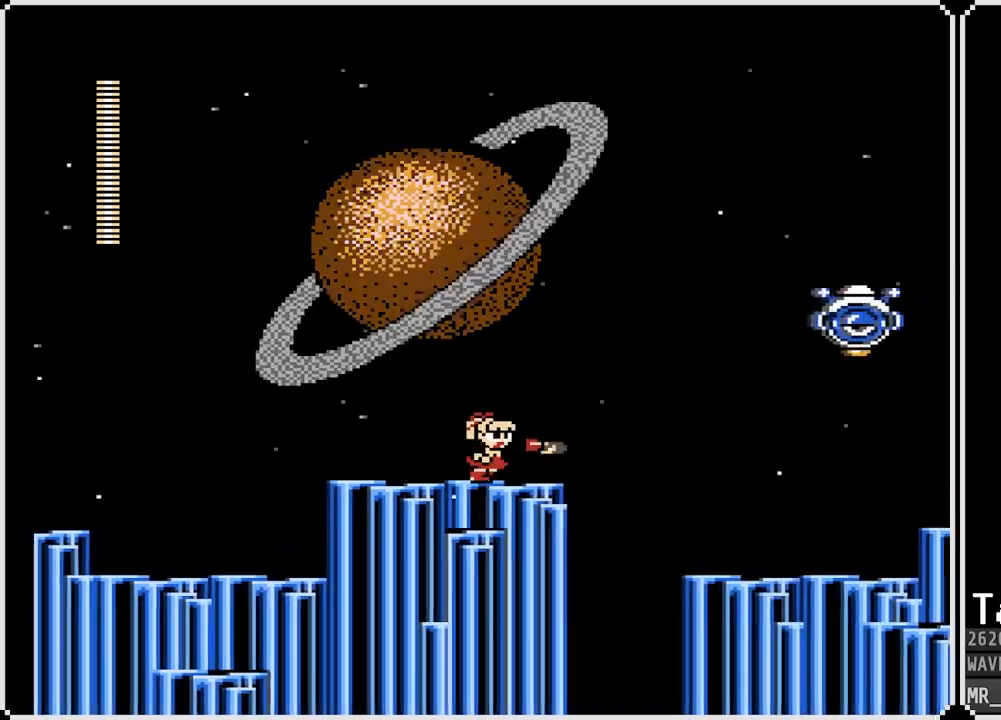
{"buttons": [], "left_stick": "center", "right_stick": "center", "events": [[67, "DPAD_RIGHT", "up"], [133, "SQUARE", "up"], [217, "CROSS", "down"], [317, "SQUARE", "down"], [417, "CROSS", "up"], [467, "SQUARE", "up"]]}
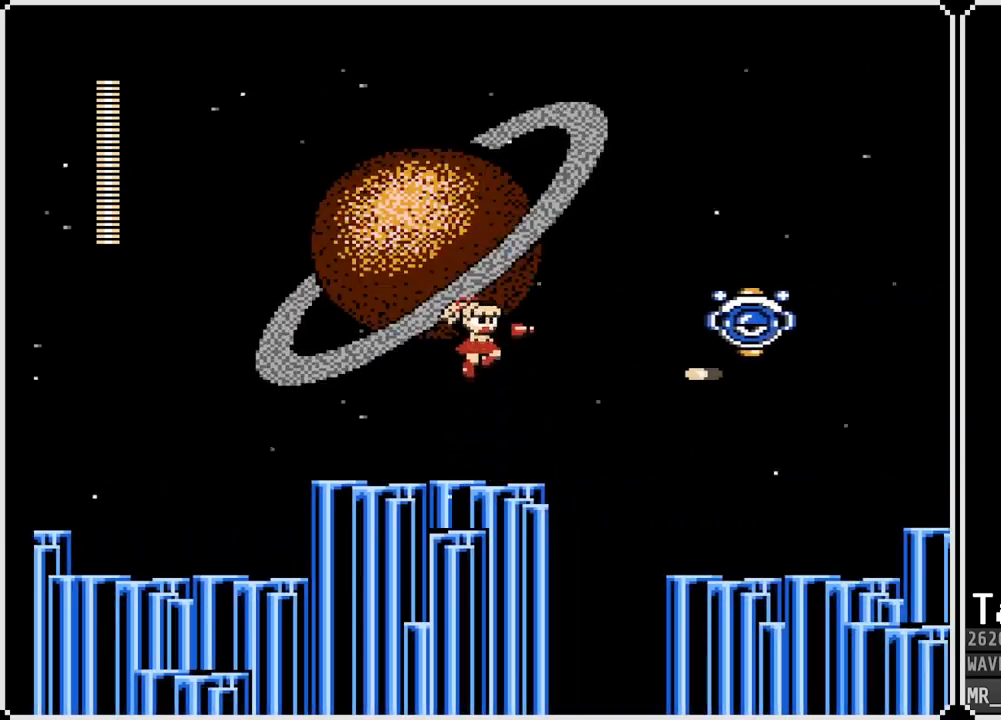
{"buttons": ["CROSS", "SQUARE"], "left_stick": "center", "right_stick": "center", "events": [[33, "SQUARE", "down"], [133, "SQUARE", "up"], [200, "SQUARE", "down"], [300, "SQUARE", "up"], [417, "CROSS", "down"], [500, "SQUARE", "down"]]}
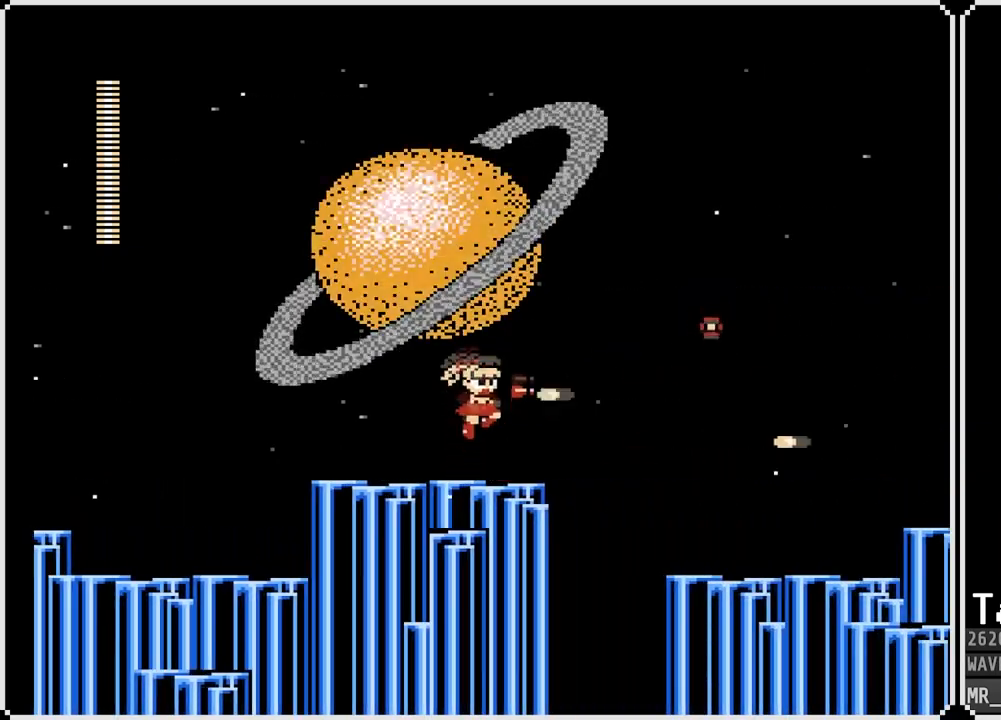
{"buttons": ["CROSS", "DPAD_RIGHT"], "left_stick": "center", "right_stick": "center", "events": [[50, "CROSS", "up"], [83, "SQUARE", "up"], [183, "DPAD_RIGHT", "down"], [383, "CROSS", "down"]]}
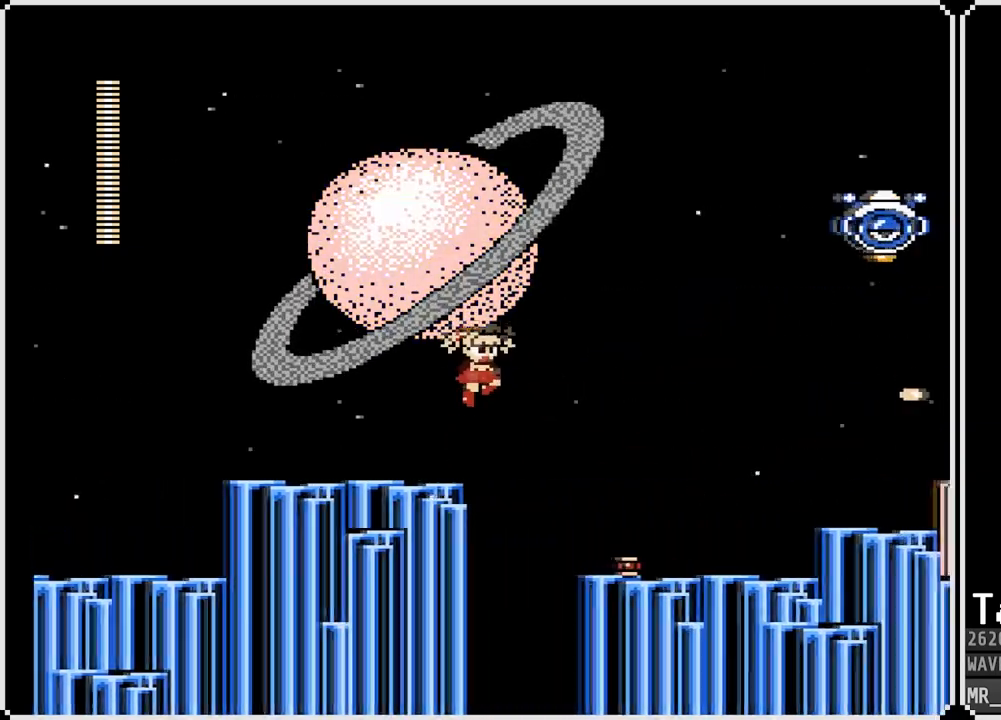
{"buttons": ["DPAD_RIGHT"], "left_stick": "center", "right_stick": "center", "events": [[250, "SQUARE", "down"], [317, "CROSS", "up"], [400, "SQUARE", "up"]]}
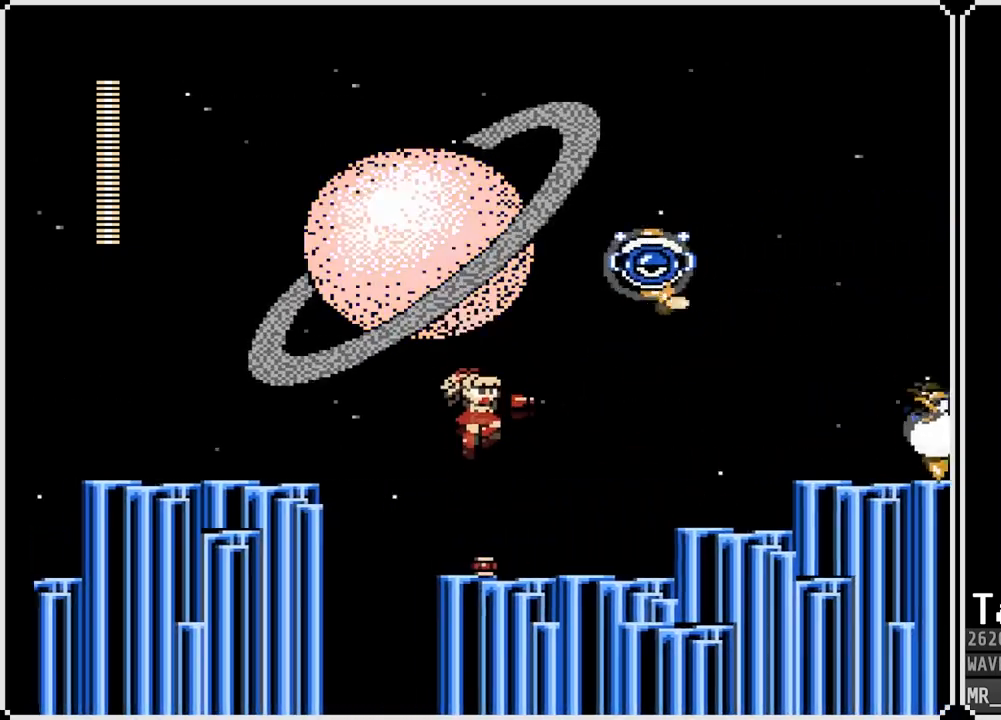
{"buttons": ["CROSS"], "left_stick": "center", "right_stick": "center", "events": [[83, "DPAD_RIGHT", "up"], [400, "CROSS", "down"]]}
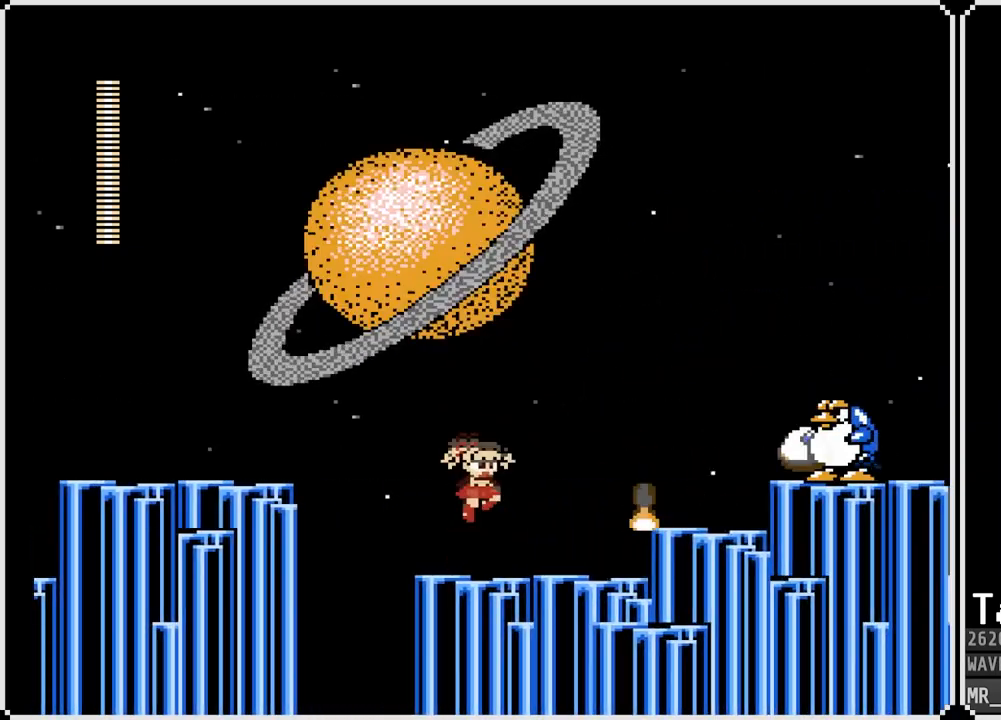
{"buttons": ["CROSS"], "left_stick": "center", "right_stick": "center", "events": [[50, "SQUARE", "down"], [100, "CROSS", "up"], [183, "SQUARE", "up"], [233, "SQUARE", "down"], [350, "SQUARE", "up"], [500, "CROSS", "down"]]}
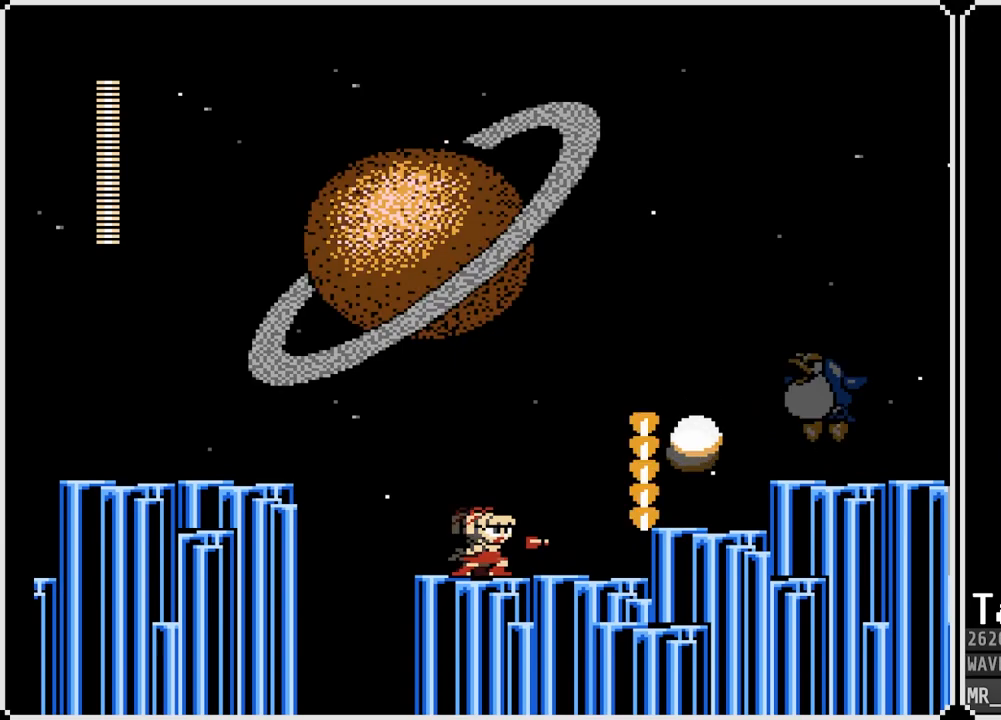
{"buttons": ["SQUARE"], "left_stick": "center", "right_stick": "center", "events": [[67, "SQUARE", "down"], [200, "CROSS", "up"], [200, "SQUARE", "up"], [283, "SQUARE", "down"], [367, "SQUARE", "up"], [400, "SQUARE", "down"]]}
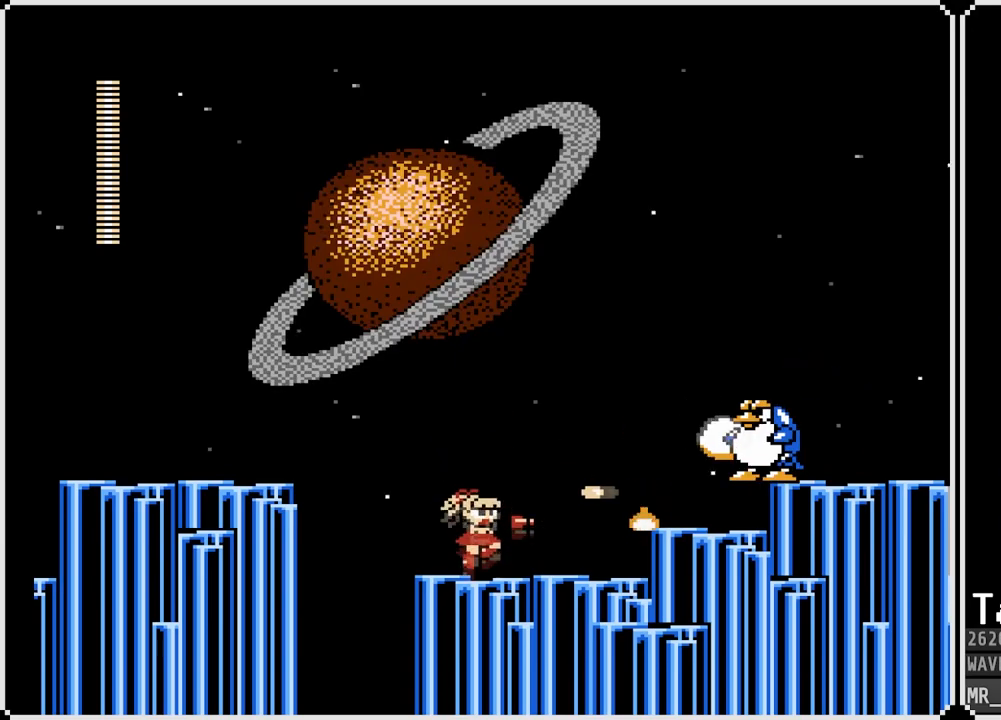
{"buttons": [], "left_stick": "center", "right_stick": "center", "events": [[33, "SQUARE", "up"], [100, "CROSS", "down"], [217, "SQUARE", "down"], [300, "CROSS", "up"], [300, "SQUARE", "up"], [367, "SQUARE", "down"], [467, "SQUARE", "up"]]}
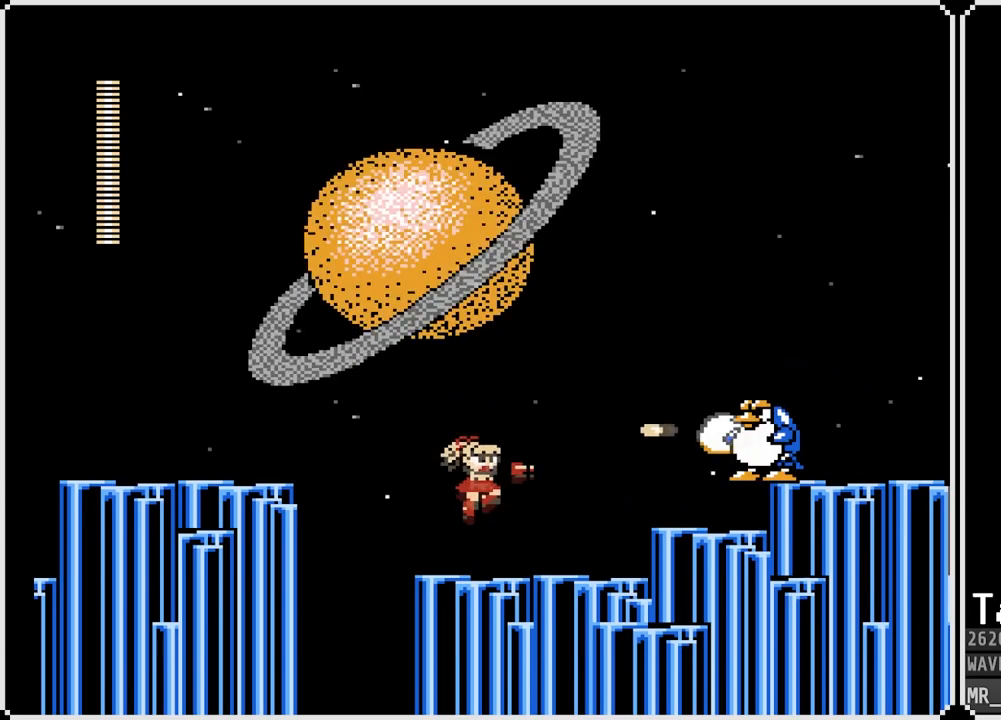
{"buttons": ["SQUARE"], "left_stick": "center", "right_stick": "center", "events": [[33, "SQUARE", "down"], [83, "SQUARE", "up"], [150, "CROSS", "down"], [250, "SQUARE", "down"], [333, "CROSS", "up"], [350, "SQUARE", "up"], [417, "SQUARE", "down"]]}
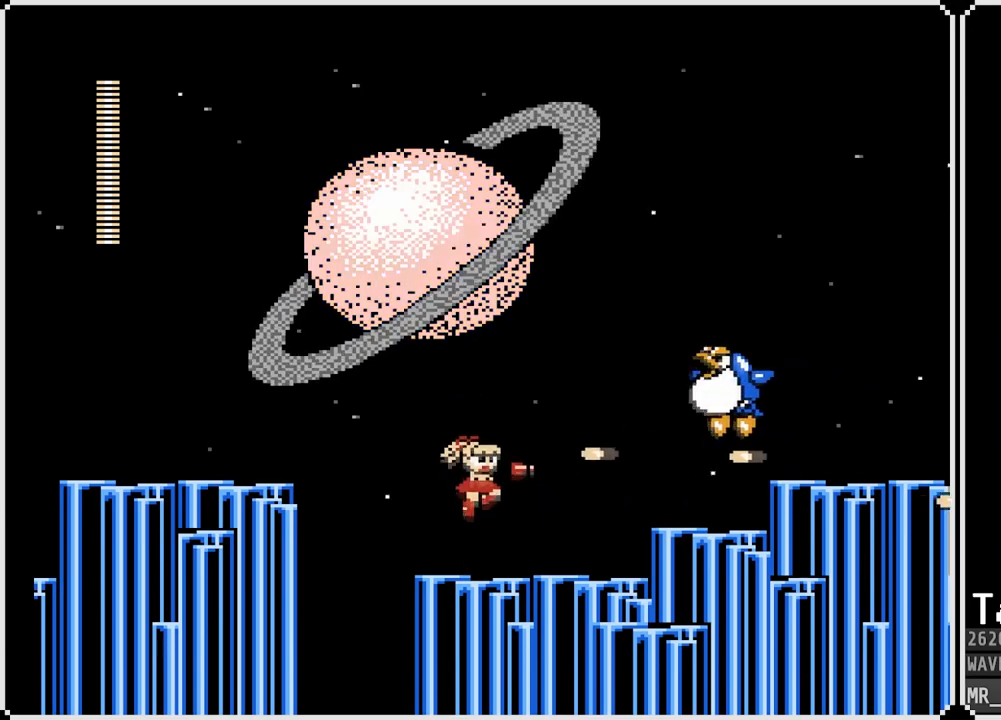
{"buttons": ["SQUARE"], "left_stick": "center", "right_stick": "center", "events": [[50, "SQUARE", "up"], [183, "CROSS", "down"], [250, "SQUARE", "down"], [333, "CROSS", "up"], [367, "SQUARE", "up"], [417, "SQUARE", "down"]]}
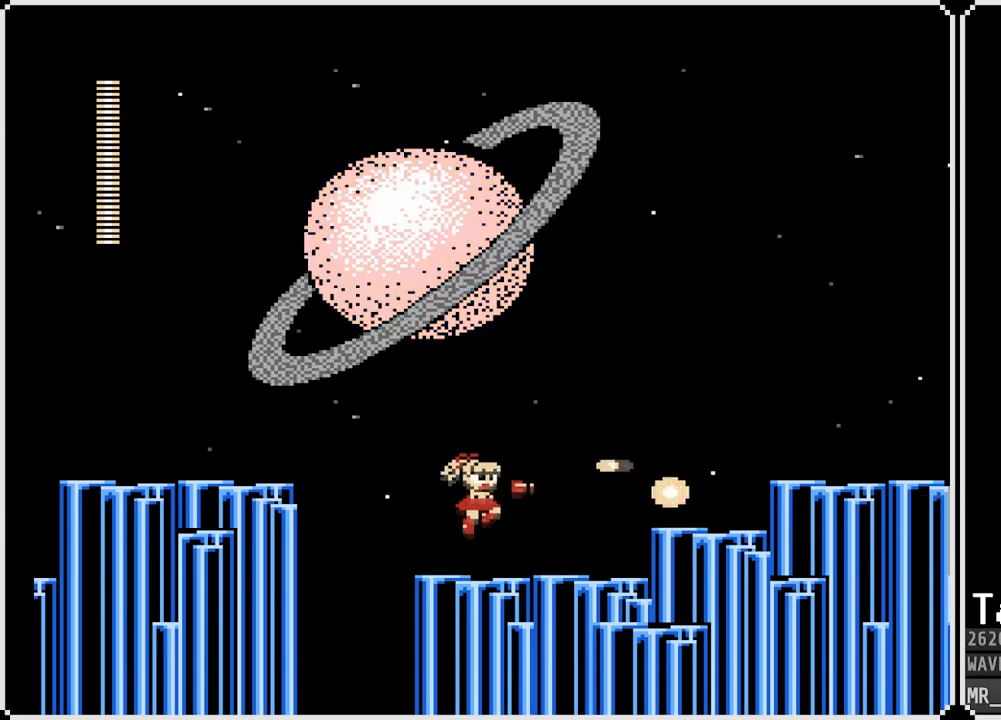
{"buttons": ["DPAD_RIGHT"], "left_stick": "center", "right_stick": "center", "events": [[17, "SQUARE", "up"], [150, "CROSS", "down"], [167, "DPAD_RIGHT", "down"], [217, "SQUARE", "down"], [283, "CROSS", "up"], [317, "SQUARE", "up"]]}
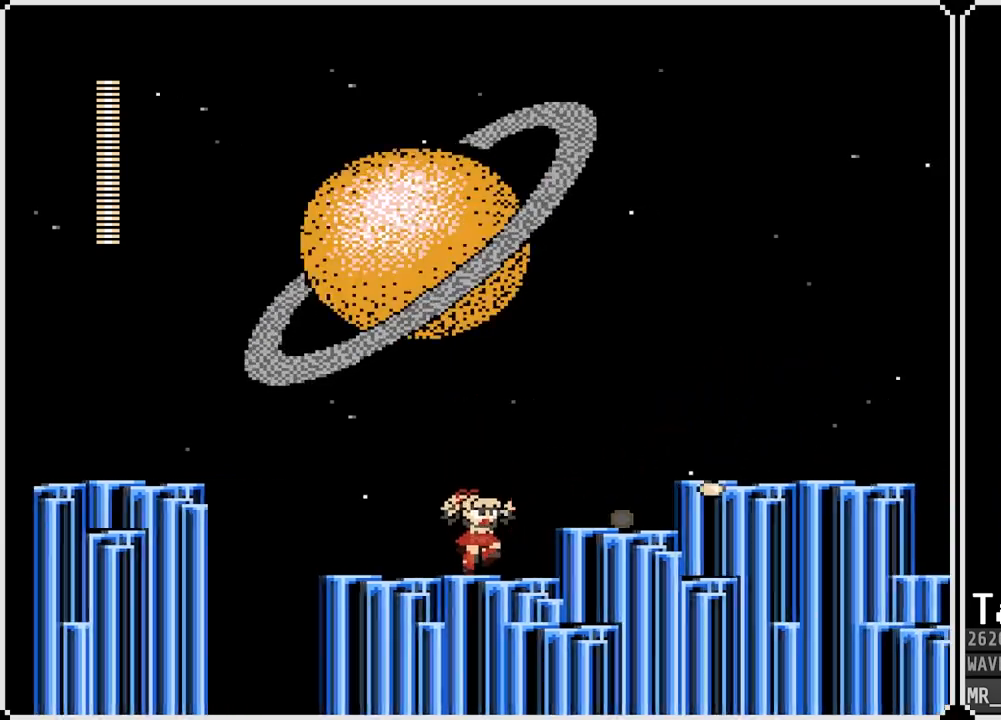
{"buttons": ["CROSS", "DPAD_RIGHT"], "left_stick": "center", "right_stick": "center", "events": [[83, "CROSS", "down"], [217, "CROSS", "up"], [483, "CROSS", "down"]]}
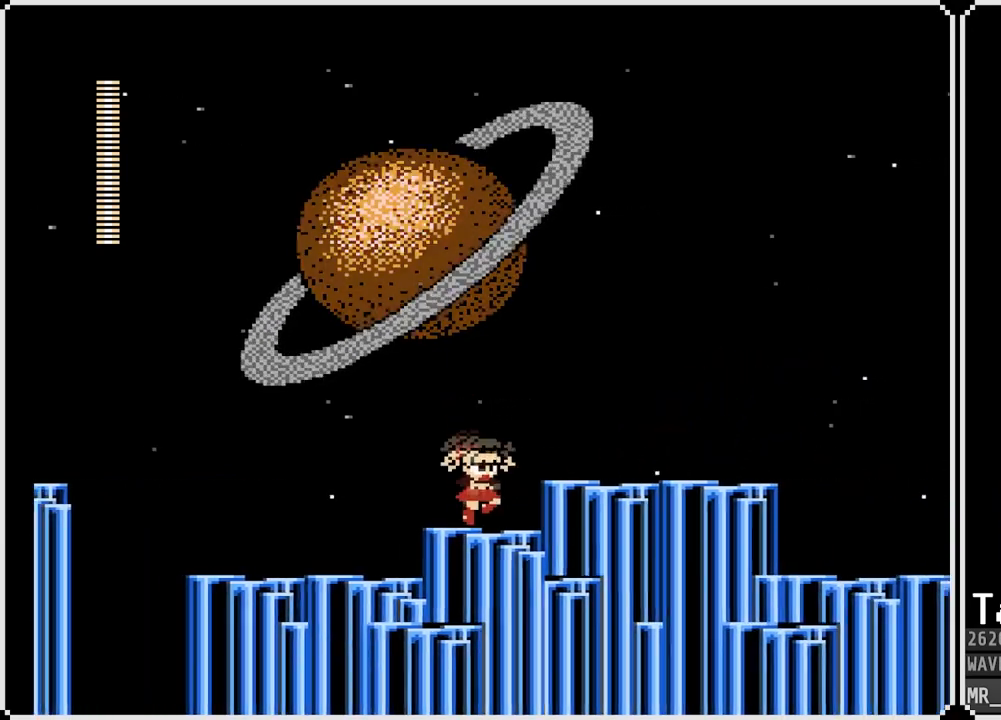
{"buttons": ["DPAD_RIGHT"], "left_stick": "center", "right_stick": "center", "events": [[133, "CROSS", "up"], [367, "SQUARE", "down"], [483, "SQUARE", "up"]]}
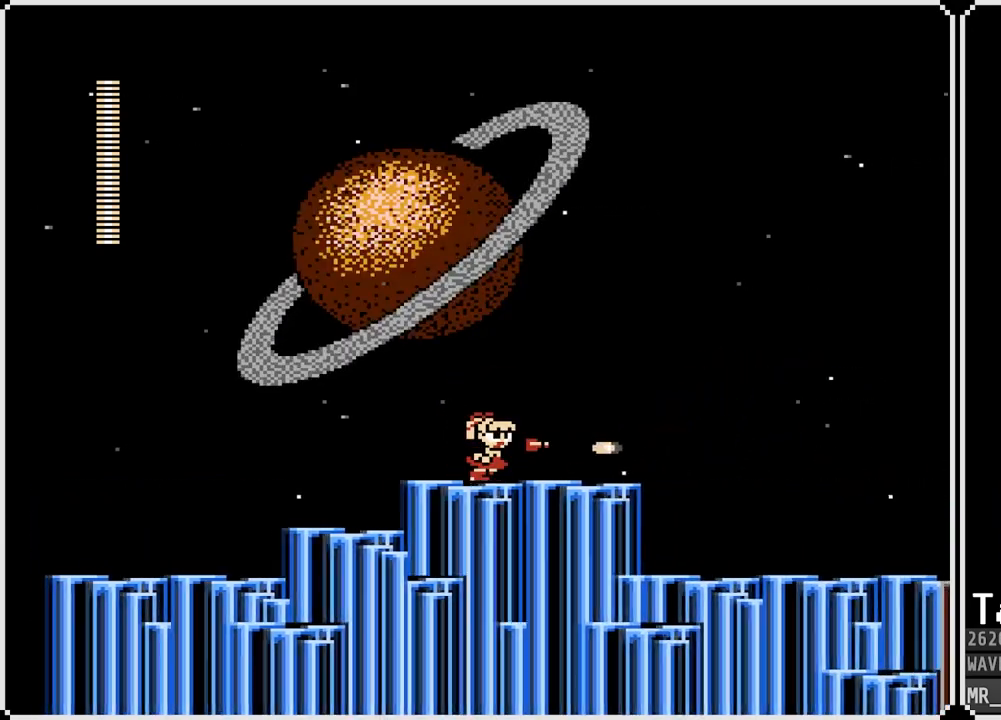
{"buttons": [], "left_stick": "center", "right_stick": "center", "events": [[67, "SQUARE", "down"], [167, "SQUARE", "up"], [300, "DPAD_RIGHT", "up"], [317, "SQUARE", "down"], [433, "SQUARE", "up"]]}
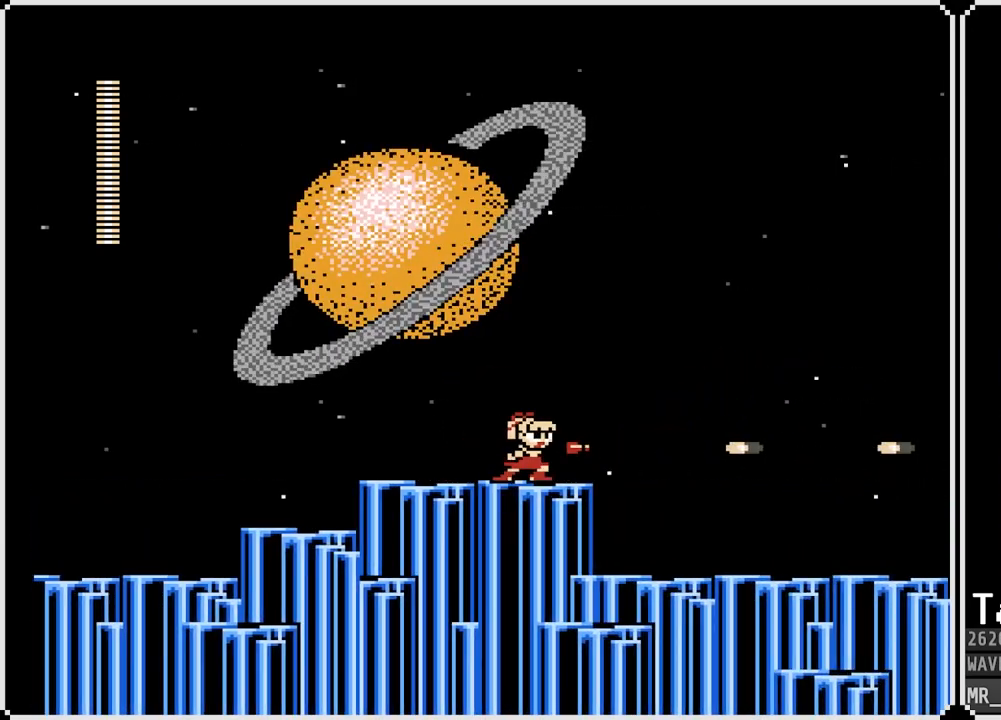
{"buttons": [], "left_stick": "center", "right_stick": "center", "events": []}
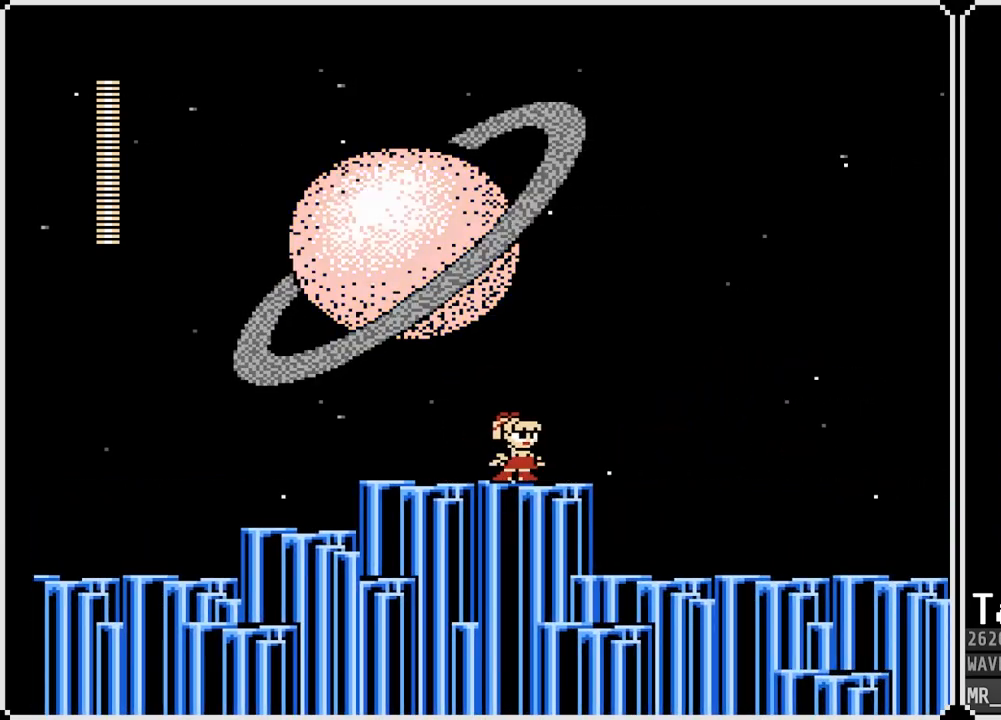
{"buttons": [], "left_stick": "center", "right_stick": "center", "events": []}
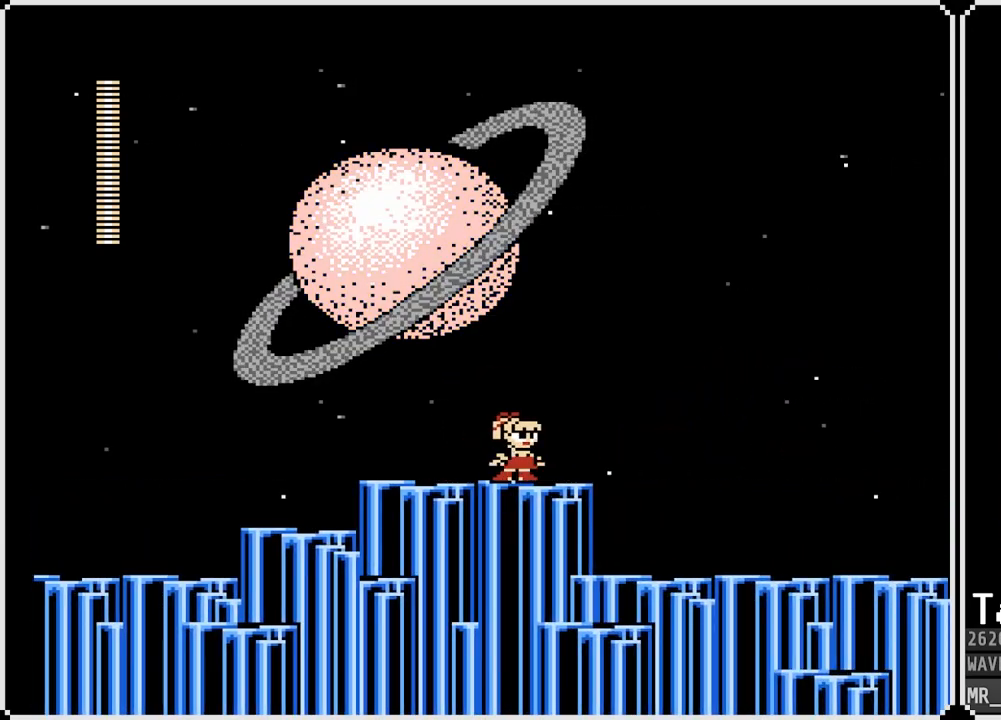
{"buttons": [], "left_stick": "center", "right_stick": "center", "events": []}